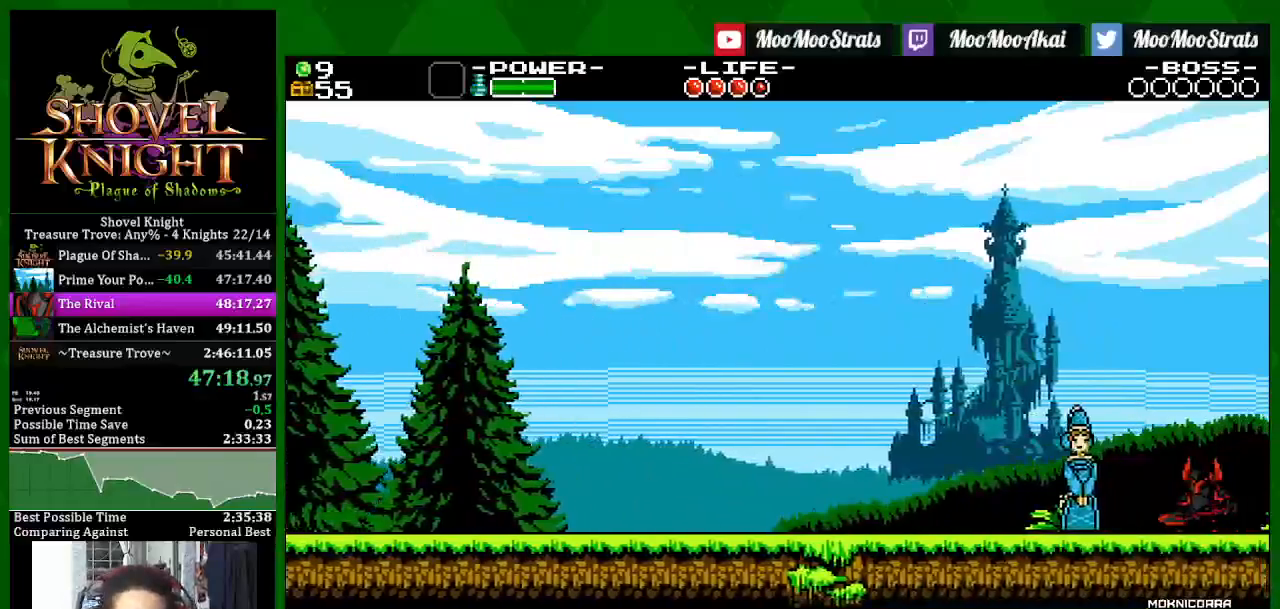
Gameplay with a controller (PlayStation layout); each line is a JSON object with the inputs held at the frame after it. "events" lists button and stick changes between this image and that frame as [ms after this image, input, new state], when the widget could be followed in between. Not read: START.
{"buttons": ["SQUARE", "L1"], "left_stick": "center", "right_stick": "center", "events": [[50, "L1", "up"], [133, "L1", "down"], [233, "L1", "up"], [333, "L1", "down"], [417, "L1", "up"], [500, "L1", "down"]]}
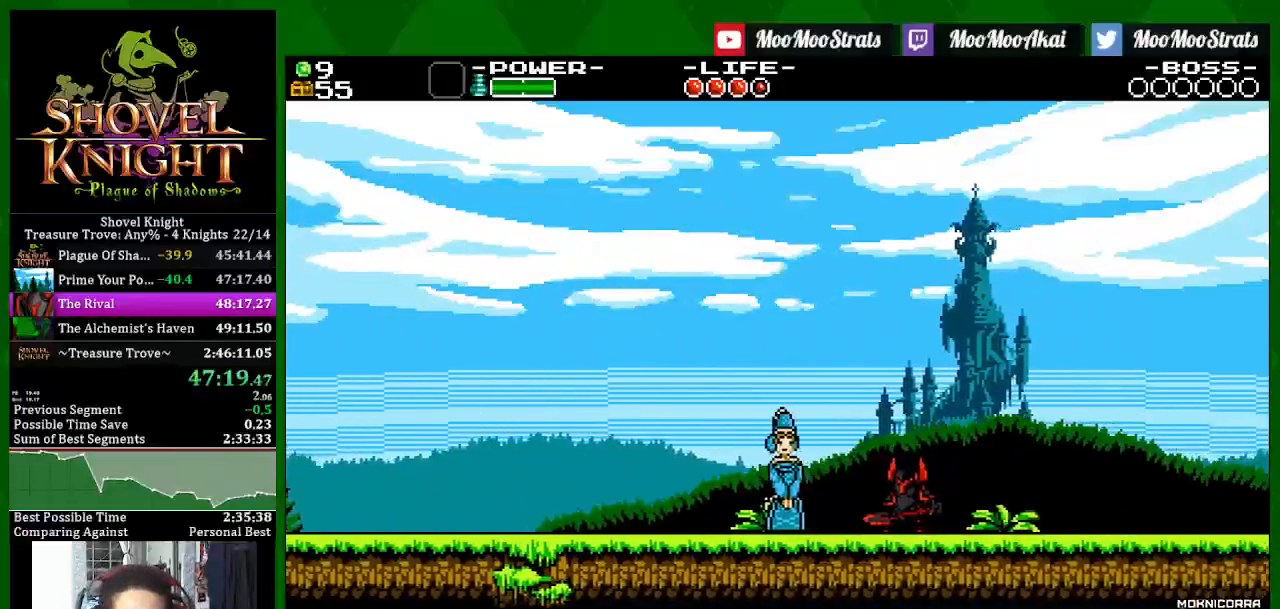
{"buttons": ["SQUARE", "L1"], "left_stick": "center", "right_stick": "center", "events": [[83, "L1", "up"], [167, "L1", "down"], [250, "L1", "up"], [333, "L1", "down"], [417, "L1", "up"], [500, "L1", "down"]]}
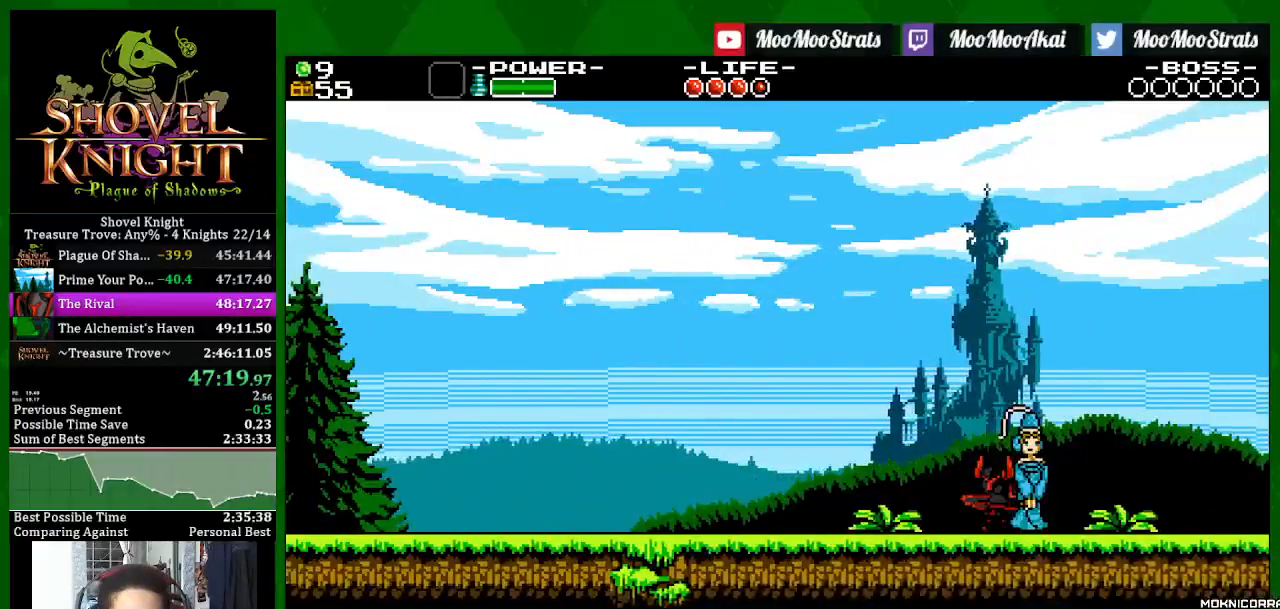
{"buttons": ["SQUARE"], "left_stick": "center", "right_stick": "center", "events": [[100, "L1", "up"], [167, "L1", "down"], [300, "L1", "up"], [317, "L1", "down"], [450, "L1", "up"]]}
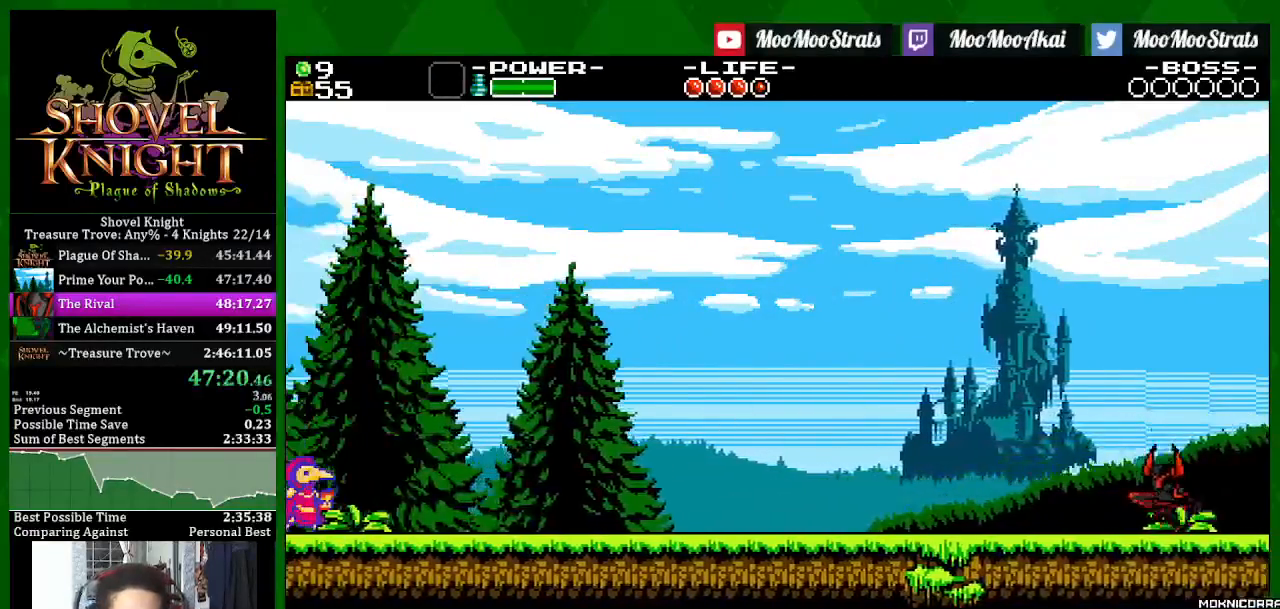
{"buttons": ["SQUARE"], "left_stick": "center", "right_stick": "center", "events": [[17, "L1", "down"], [150, "L1", "up"], [217, "L1", "down"], [317, "L1", "up"], [400, "L1", "down"], [483, "L1", "up"]]}
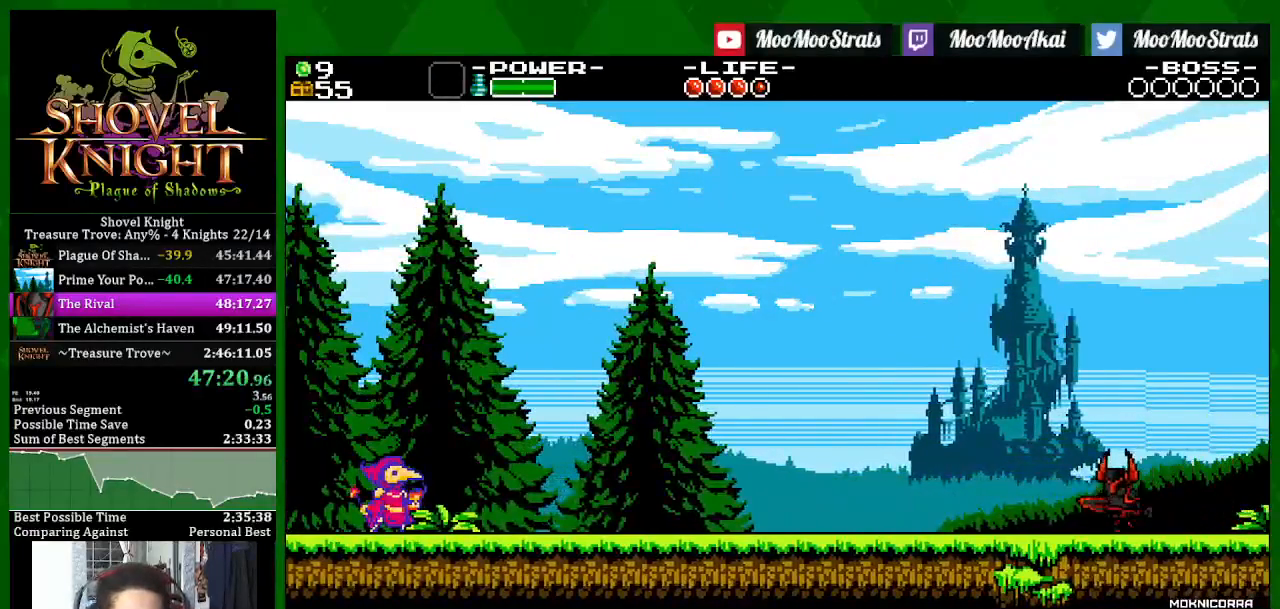
{"buttons": ["SQUARE", "L1"], "left_stick": "center", "right_stick": "center", "events": [[67, "L1", "down"], [150, "L1", "up"], [250, "L1", "down"], [333, "L1", "up"], [433, "L1", "down"]]}
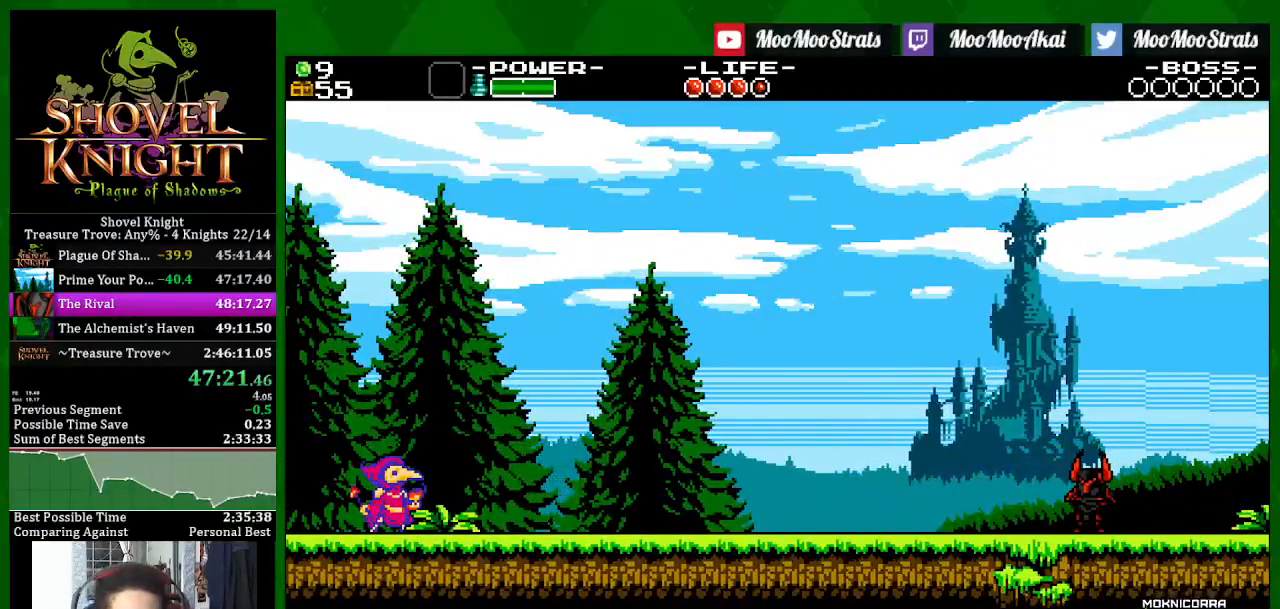
{"buttons": ["SQUARE", "L1"], "left_stick": "center", "right_stick": "center", "events": [[17, "L1", "up"], [117, "L1", "down"], [200, "L1", "up"], [300, "L1", "down"], [400, "L1", "up"], [483, "L1", "down"]]}
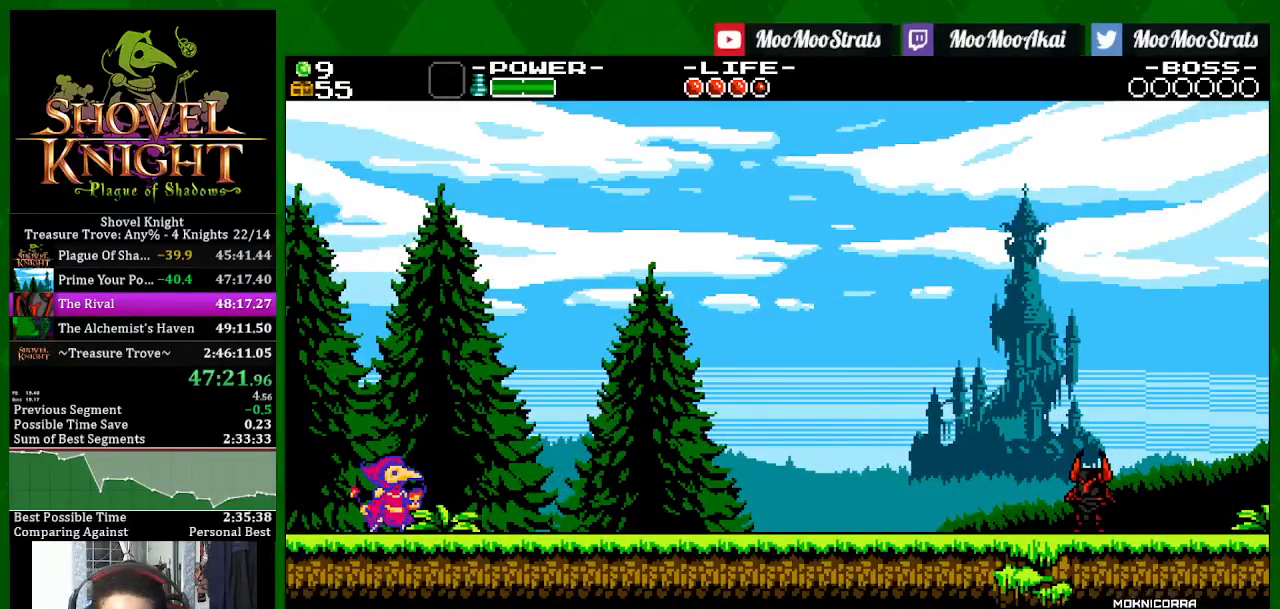
{"buttons": ["SQUARE"], "left_stick": "center", "right_stick": "center", "events": [[100, "L1", "up"], [167, "L1", "down"], [450, "L1", "up"]]}
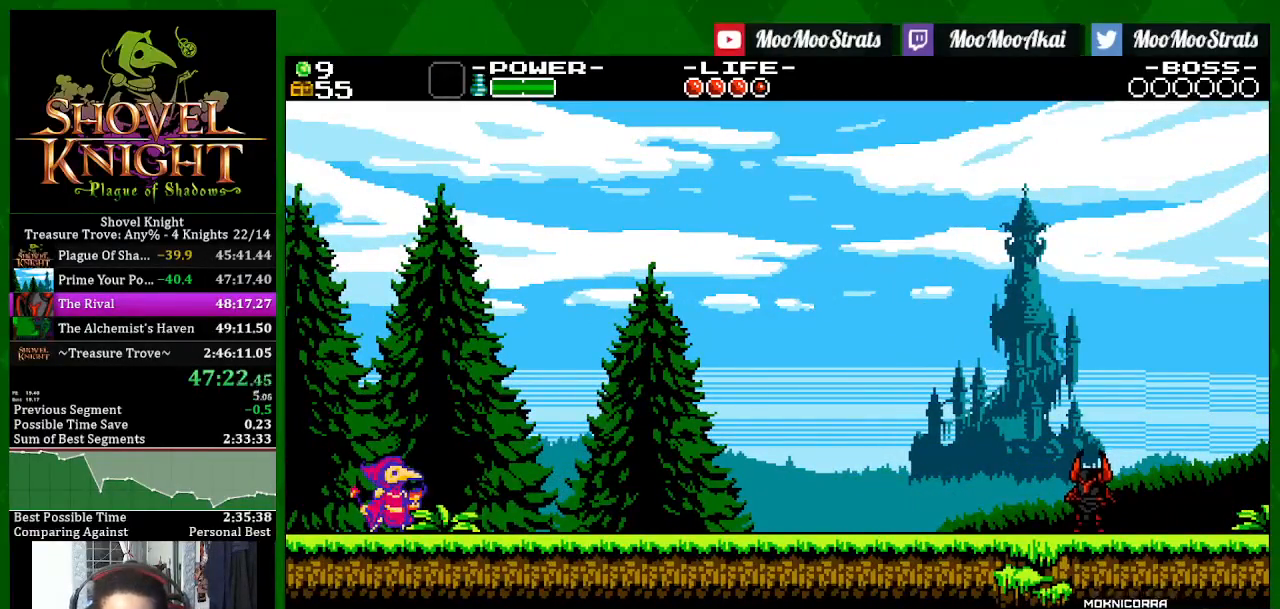
{"buttons": ["SQUARE"], "left_stick": "center", "right_stick": "center", "events": [[50, "L1", "down"], [200, "L1", "up"], [217, "L1", "down"], [300, "L1", "up"], [400, "L1", "down"], [483, "L1", "up"]]}
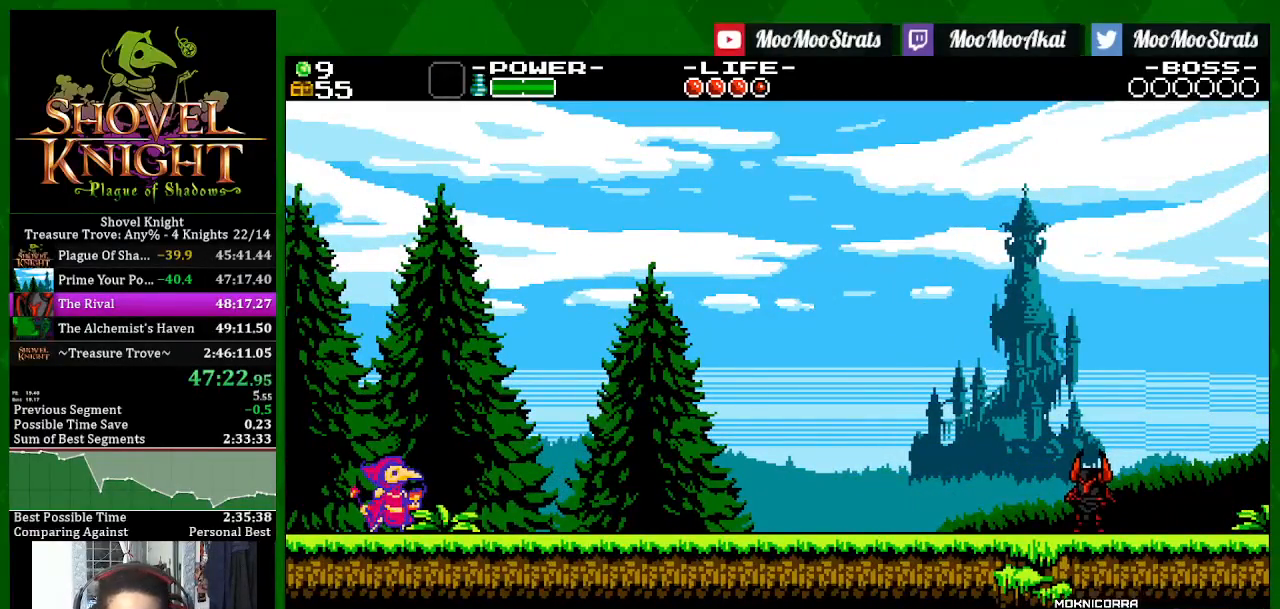
{"buttons": ["SQUARE", "DPAD_RIGHT"], "left_stick": "center", "right_stick": "center", "events": [[83, "L1", "down"], [167, "L1", "up"], [383, "DPAD_RIGHT", "down"]]}
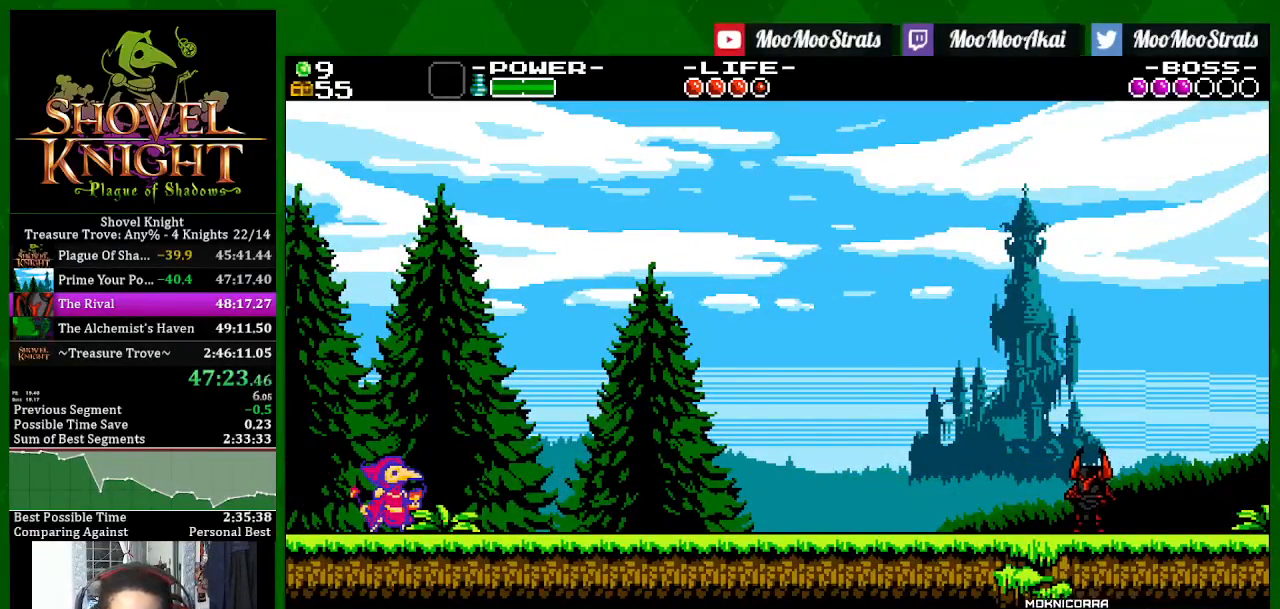
{"buttons": ["SQUARE", "DPAD_RIGHT"], "left_stick": "center", "right_stick": "center", "events": []}
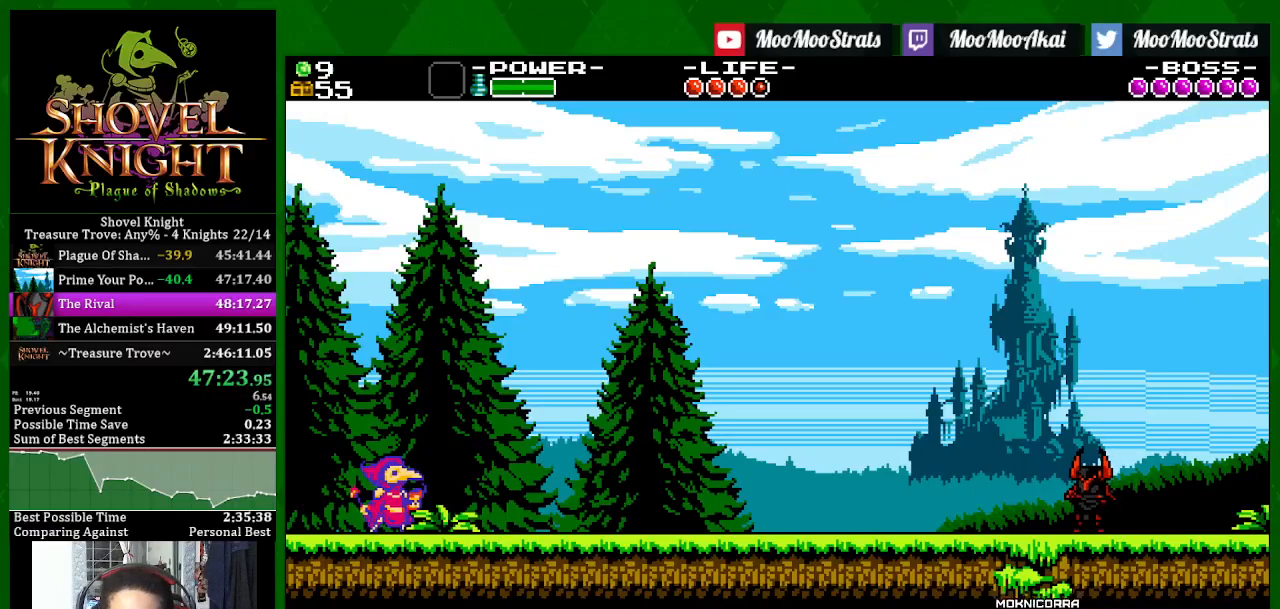
{"buttons": ["SQUARE", "DPAD_RIGHT"], "left_stick": "center", "right_stick": "center", "events": []}
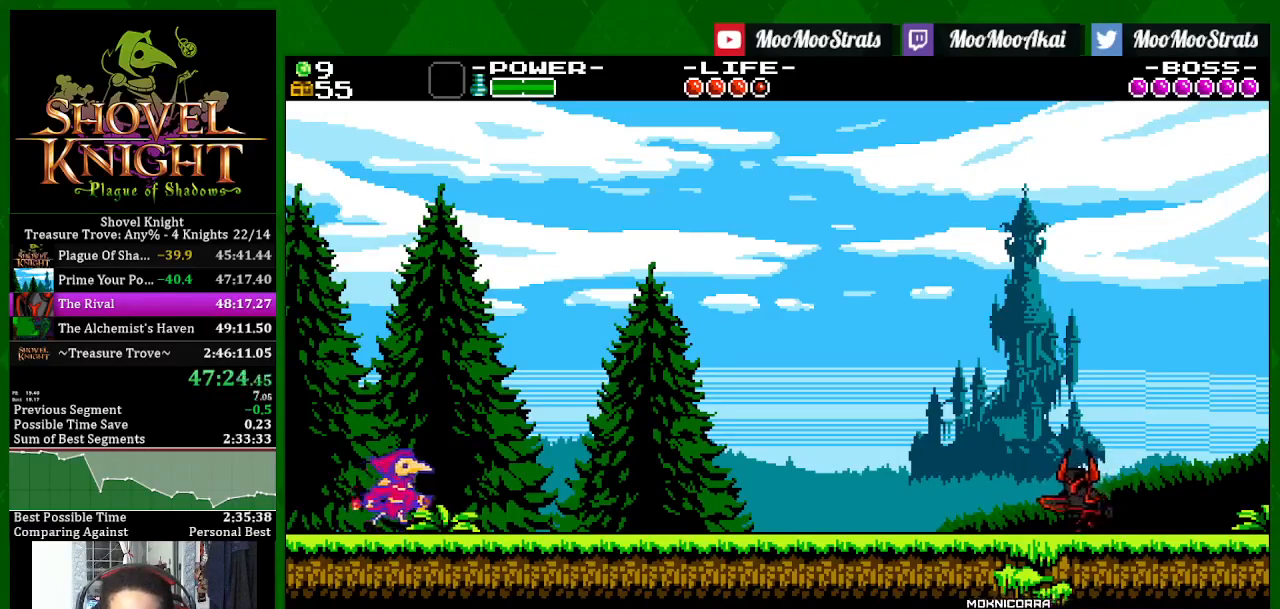
{"buttons": ["DPAD_RIGHT"], "left_stick": "center", "right_stick": "center", "events": [[217, "SQUARE", "up"]]}
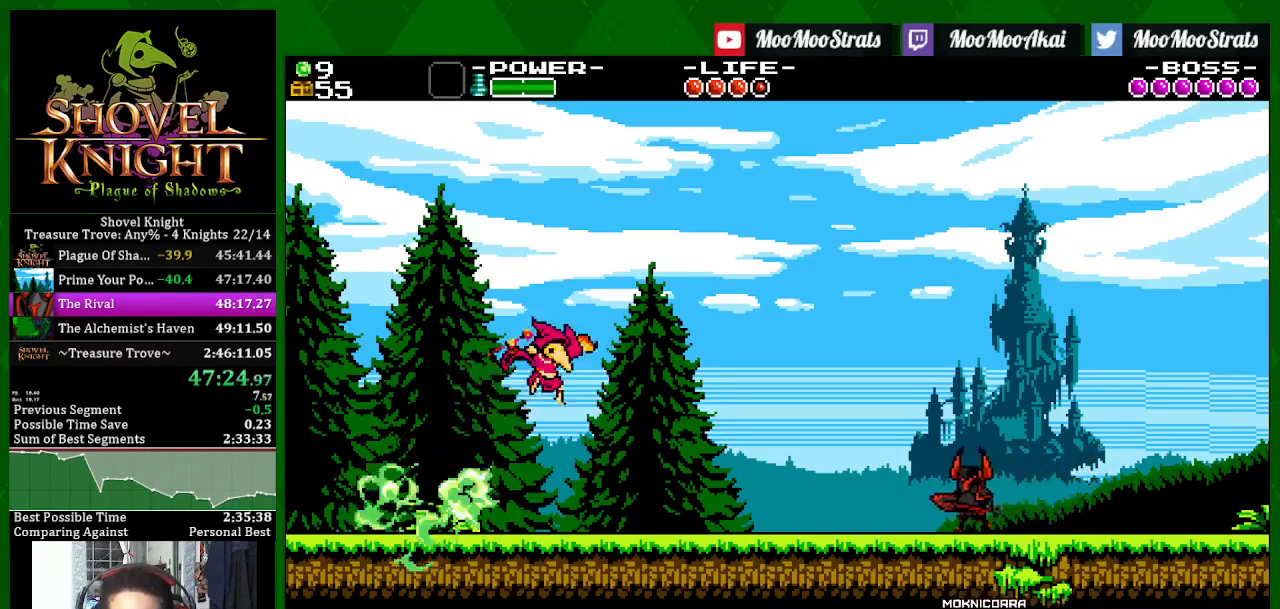
{"buttons": ["DPAD_RIGHT"], "left_stick": "center", "right_stick": "center", "events": [[117, "SQUARE", "down"], [233, "SQUARE", "up"]]}
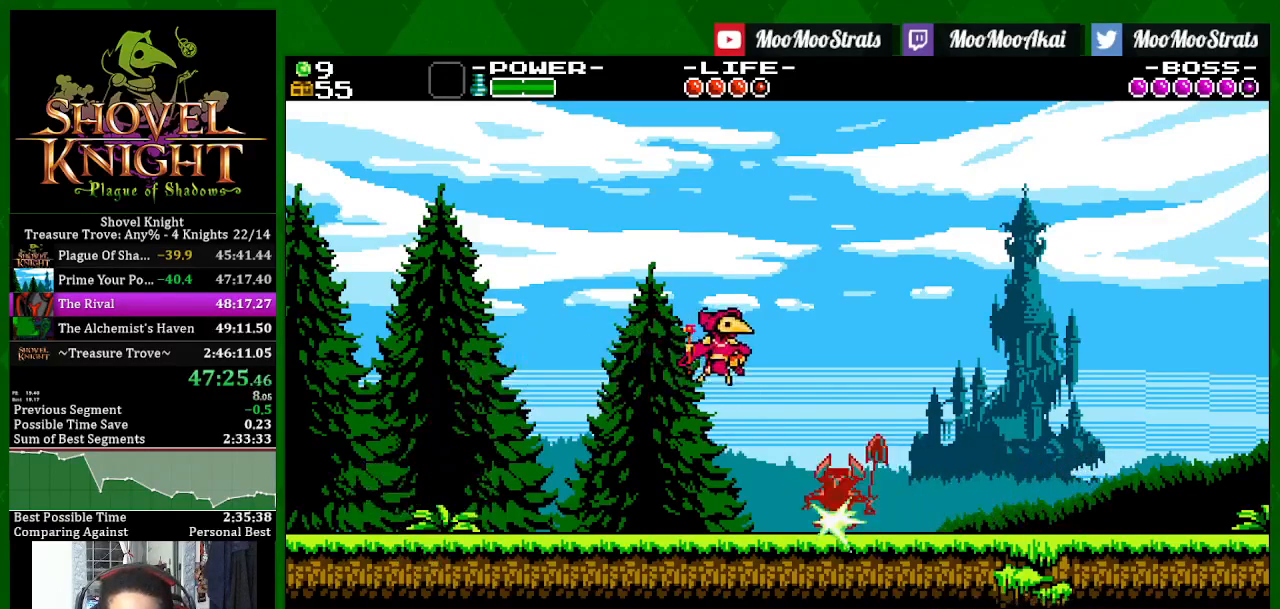
{"buttons": ["DPAD_RIGHT"], "left_stick": "center", "right_stick": "center", "events": []}
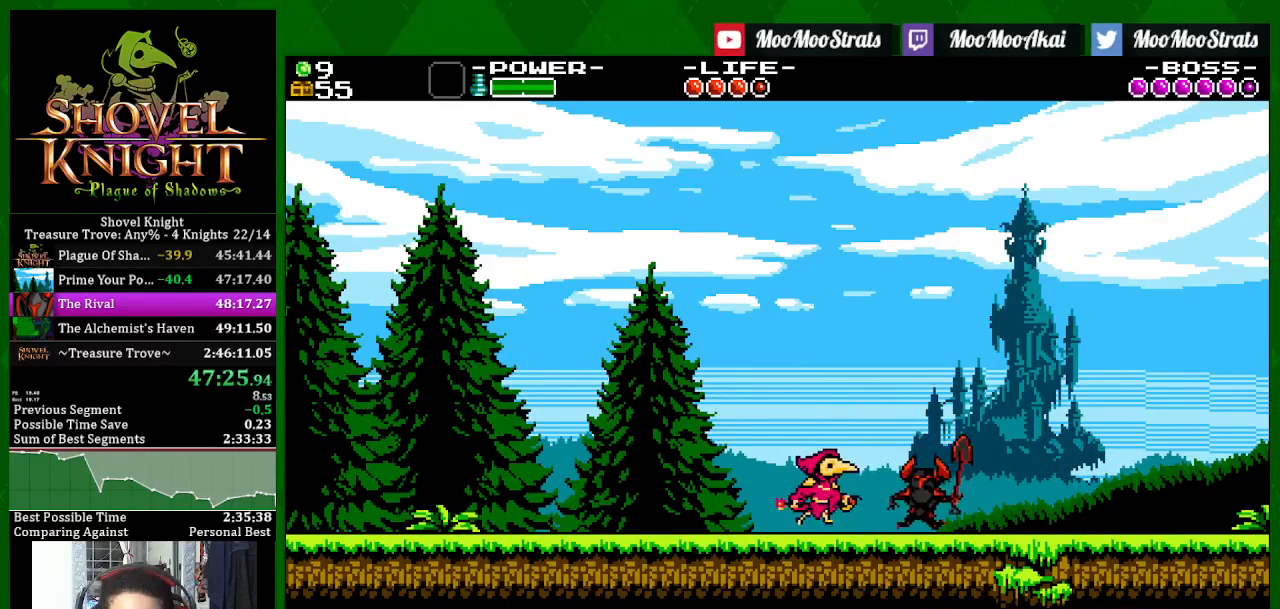
{"buttons": ["DPAD_RIGHT"], "left_stick": "center", "right_stick": "center", "events": []}
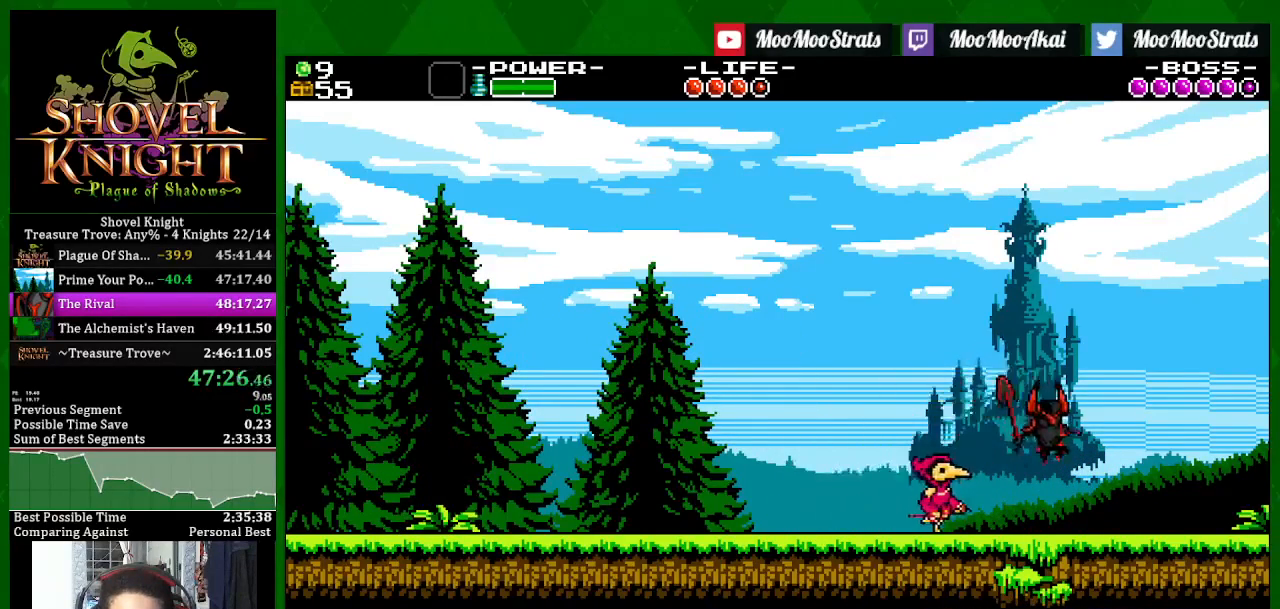
{"buttons": ["DPAD_RIGHT"], "left_stick": "center", "right_stick": "center", "events": [[283, "SQUARE", "down"], [433, "SQUARE", "up"]]}
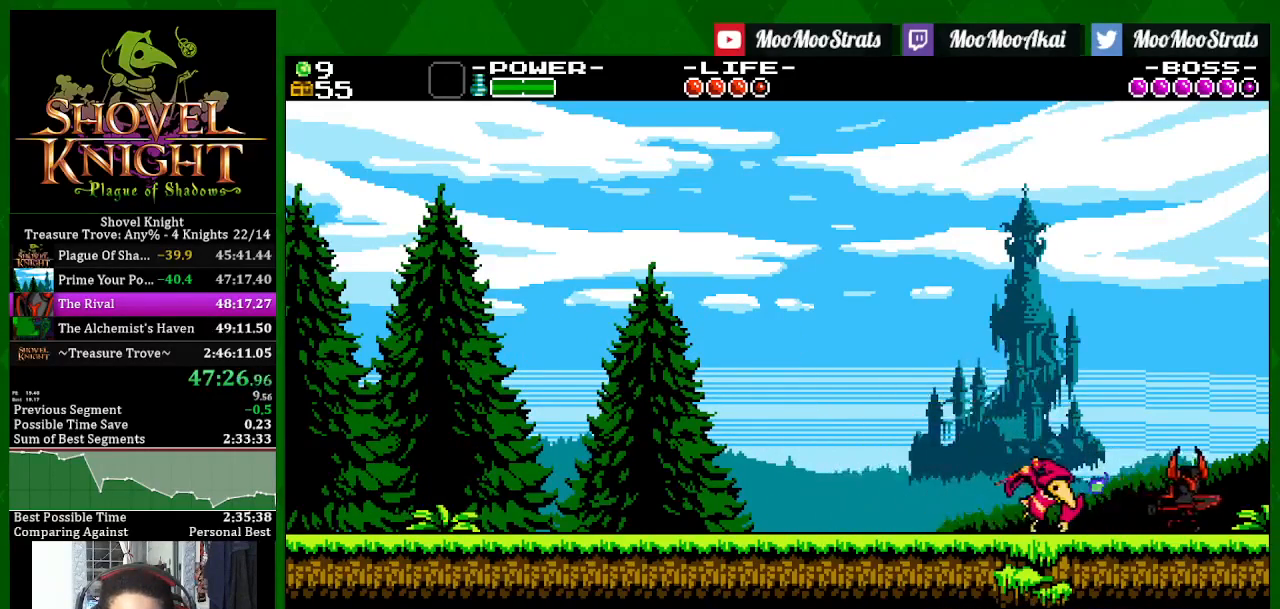
{"buttons": [], "left_stick": "center", "right_stick": "center", "events": [[183, "DPAD_RIGHT", "up"], [267, "SQUARE", "down"], [400, "SQUARE", "up"]]}
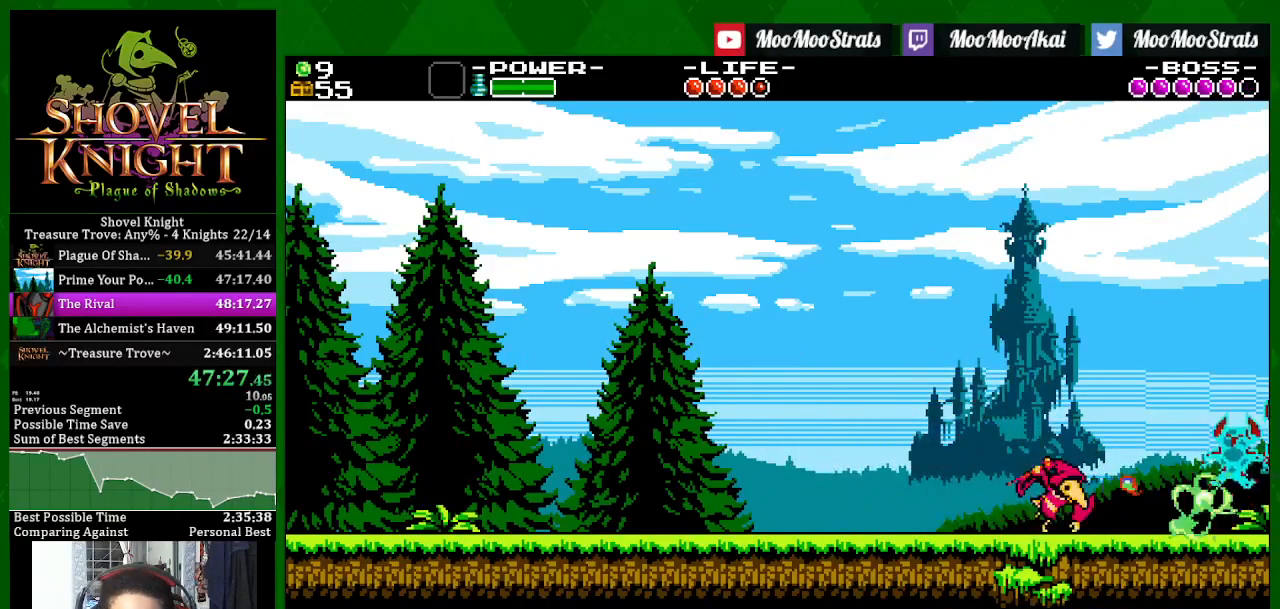
{"buttons": [], "left_stick": "center", "right_stick": "center", "events": [[300, "SQUARE", "down"], [433, "SQUARE", "up"]]}
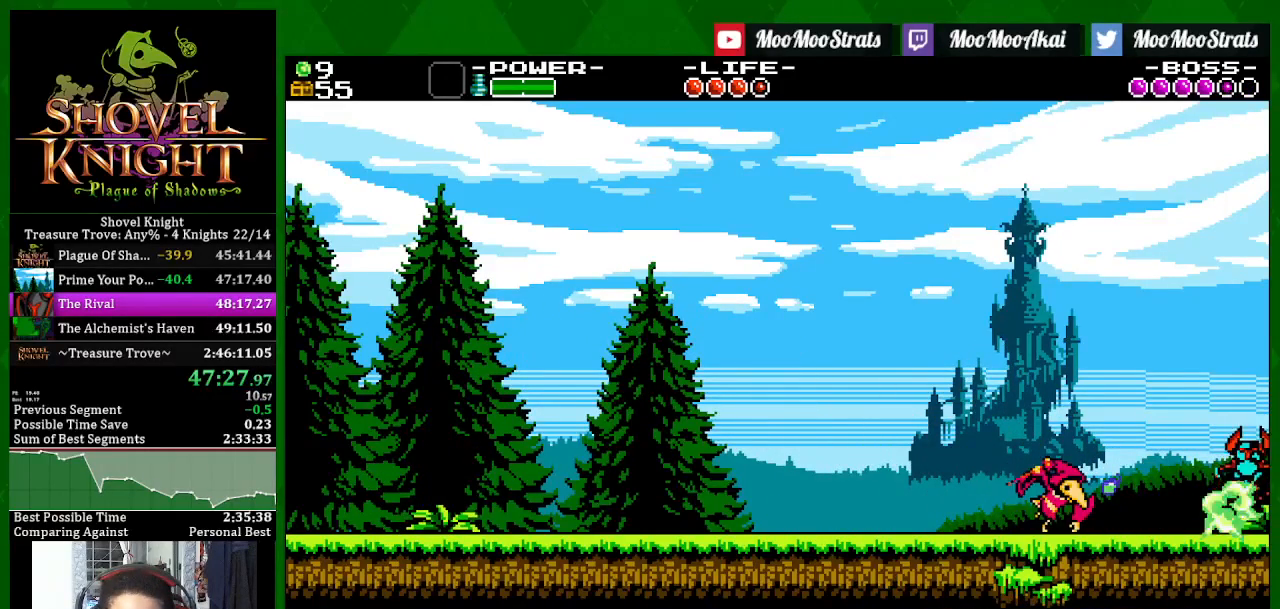
{"buttons": [], "left_stick": "center", "right_stick": "center", "events": [[317, "SQUARE", "down"], [450, "SQUARE", "up"]]}
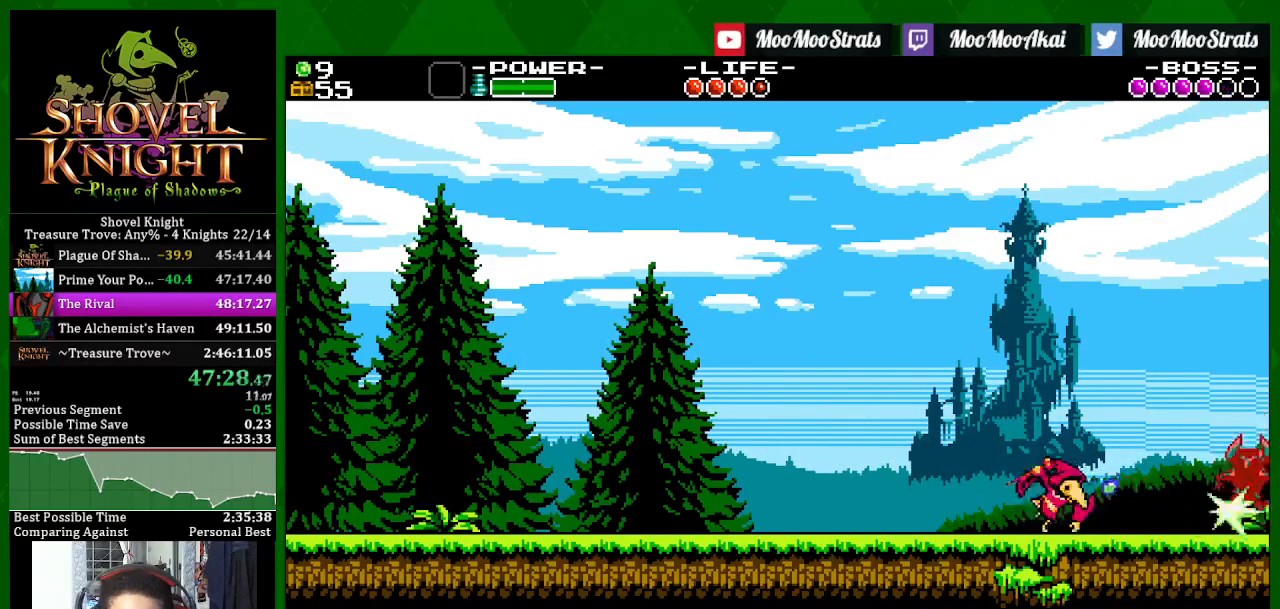
{"buttons": [], "left_stick": "center", "right_stick": "center", "events": [[367, "SQUARE", "down"], [483, "SQUARE", "up"]]}
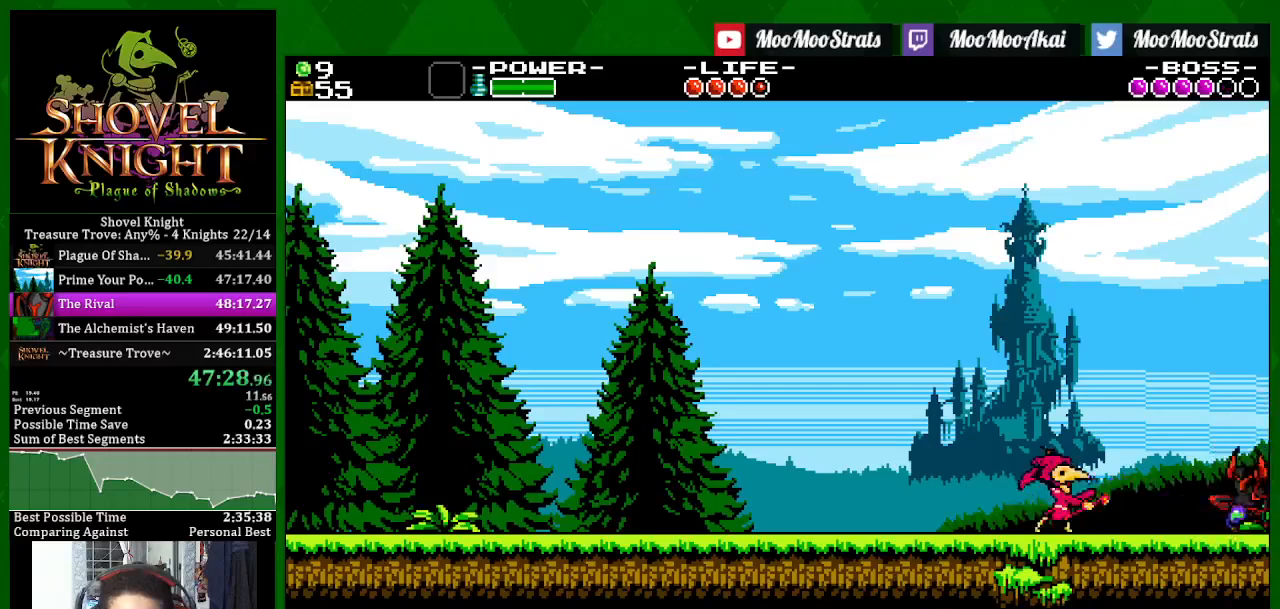
{"buttons": ["SQUARE"], "left_stick": "center", "right_stick": "center", "events": [[383, "SQUARE", "down"]]}
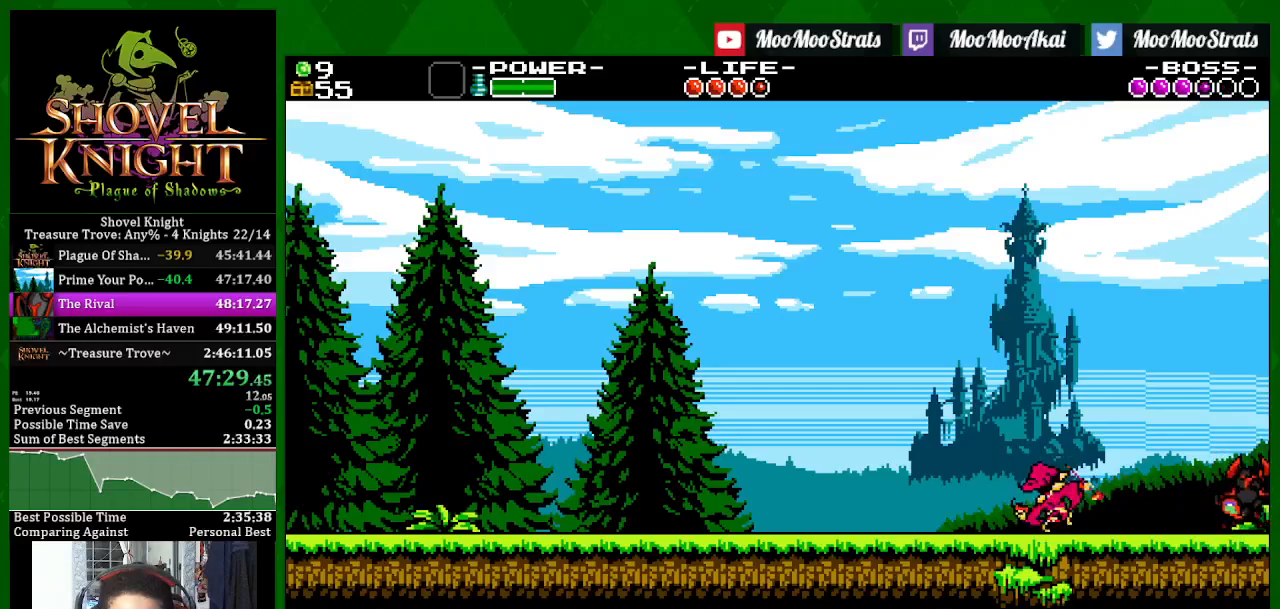
{"buttons": ["SQUARE"], "left_stick": "center", "right_stick": "center", "events": [[17, "SQUARE", "up"], [450, "SQUARE", "down"]]}
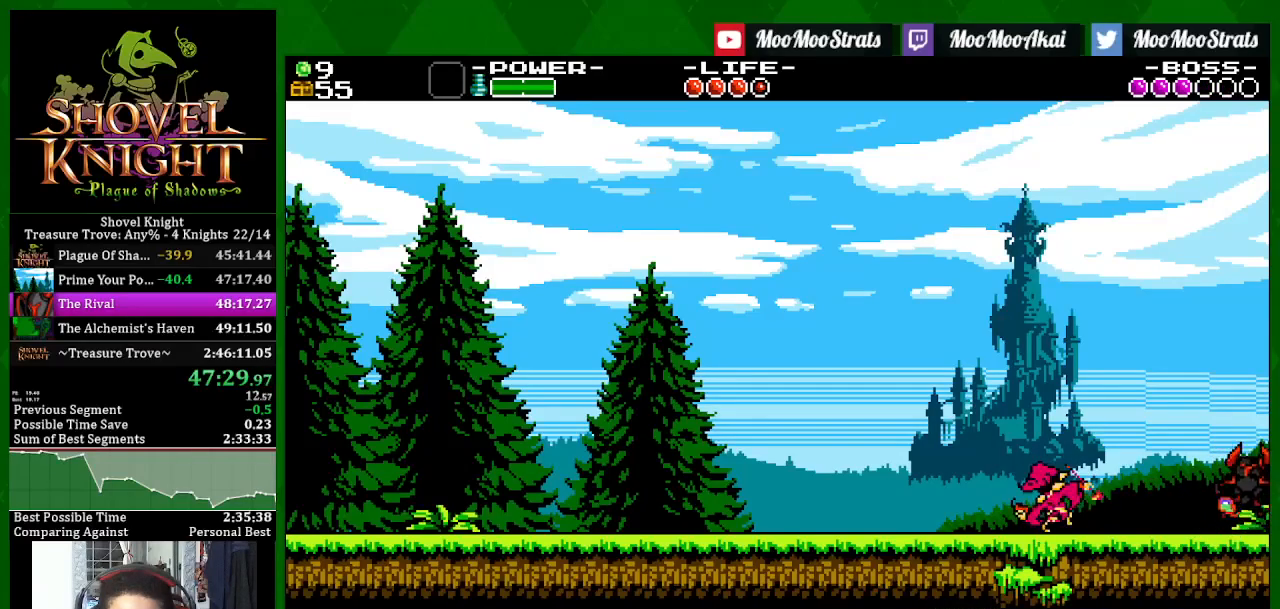
{"buttons": ["SQUARE"], "left_stick": "center", "right_stick": "center", "events": [[67, "SQUARE", "up"], [483, "SQUARE", "down"]]}
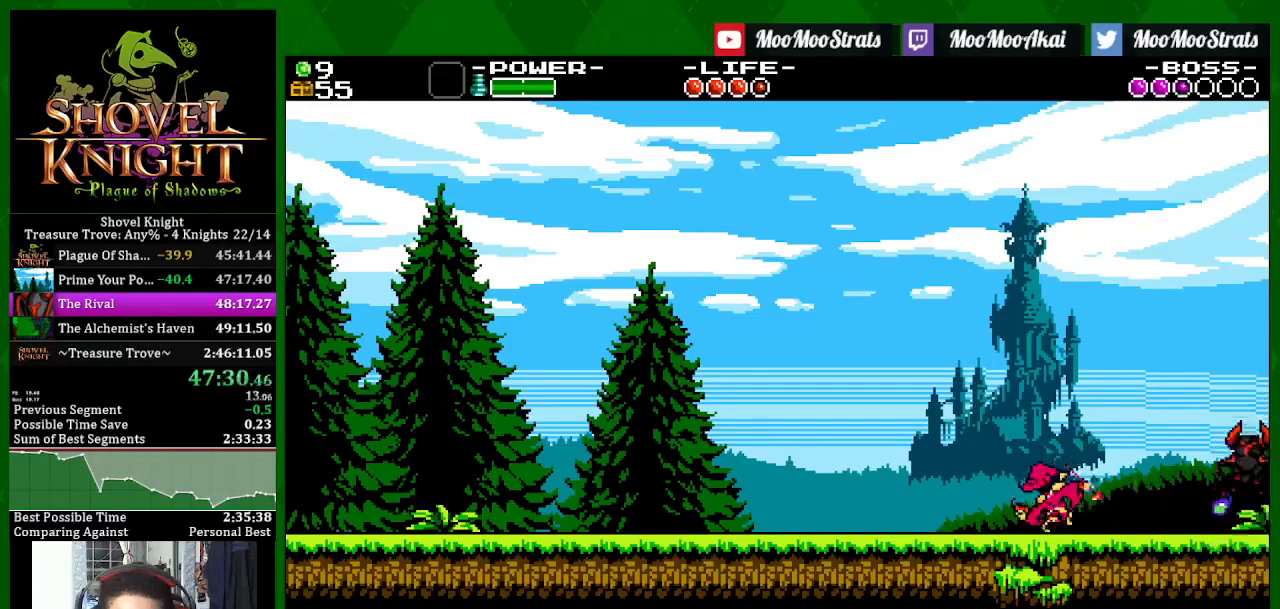
{"buttons": [], "left_stick": "center", "right_stick": "center", "events": [[100, "SQUARE", "up"]]}
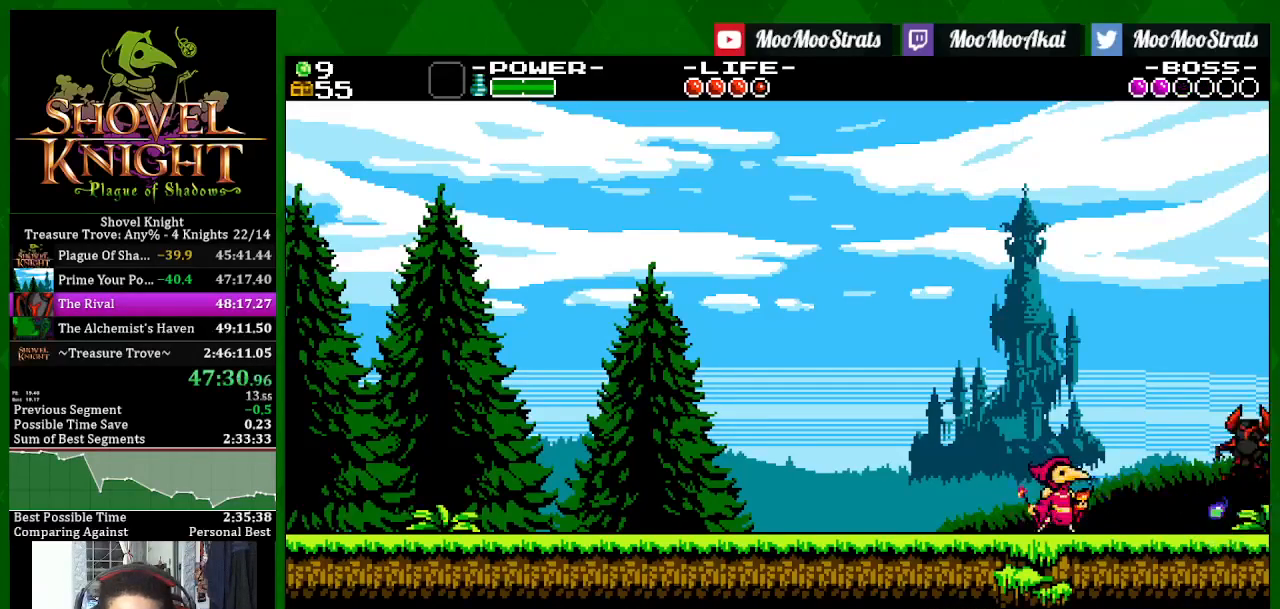
{"buttons": ["SQUARE"], "left_stick": "center", "right_stick": "center", "events": [[33, "SQUARE", "down"], [133, "SQUARE", "up"], [200, "SQUARE", "down"], [283, "SQUARE", "up"], [333, "SQUARE", "down"], [417, "SQUARE", "up"], [467, "SQUARE", "down"]]}
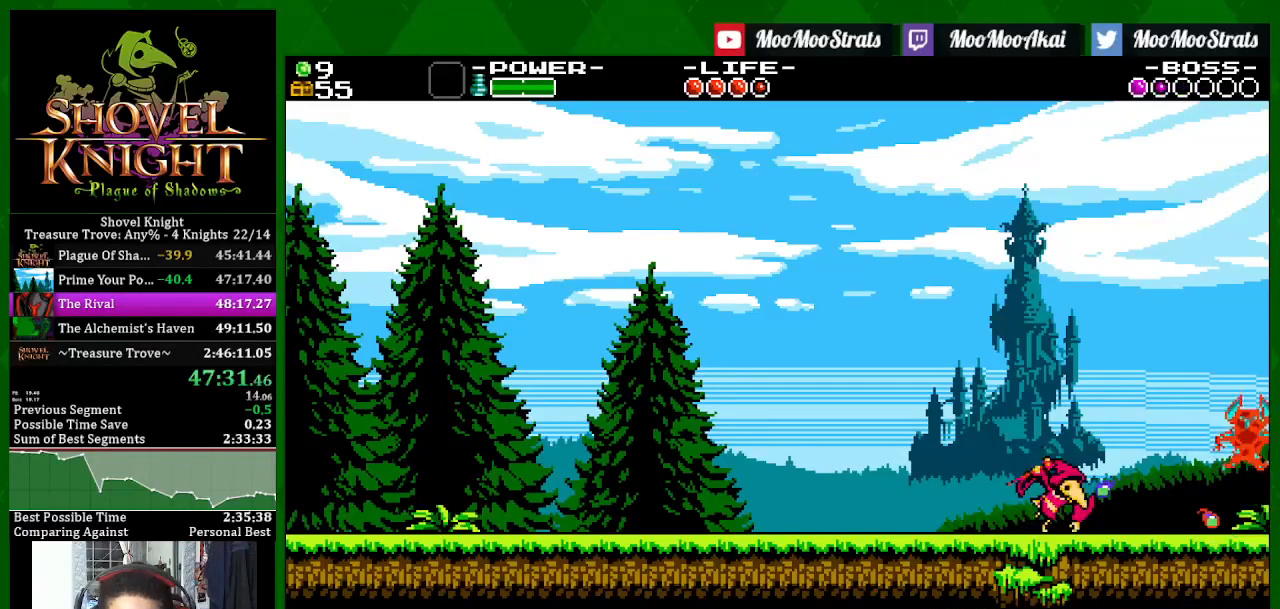
{"buttons": [], "left_stick": "center", "right_stick": "center", "events": [[50, "SQUARE", "up"], [100, "SQUARE", "down"], [183, "SQUARE", "up"], [250, "SQUARE", "down"], [317, "SQUARE", "up"], [367, "SQUARE", "down"], [467, "SQUARE", "up"]]}